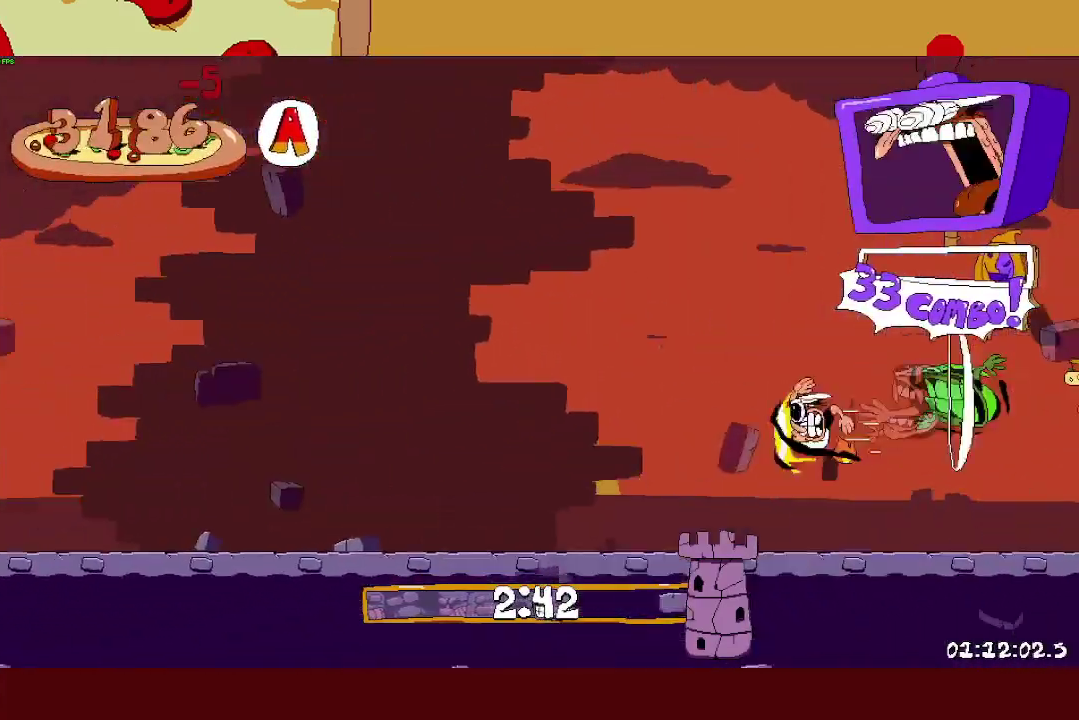
Gameplay with a controller (PlayStation layout); each line is a JSON object with the inputs held at the frame after it. "events" lists button and stick changes between this image and that frame as [ms after this image, input, new state], when the widget could be followed in between.
{"buttons": ["R2"], "left_stick": "up-left", "right_stick": "center"}
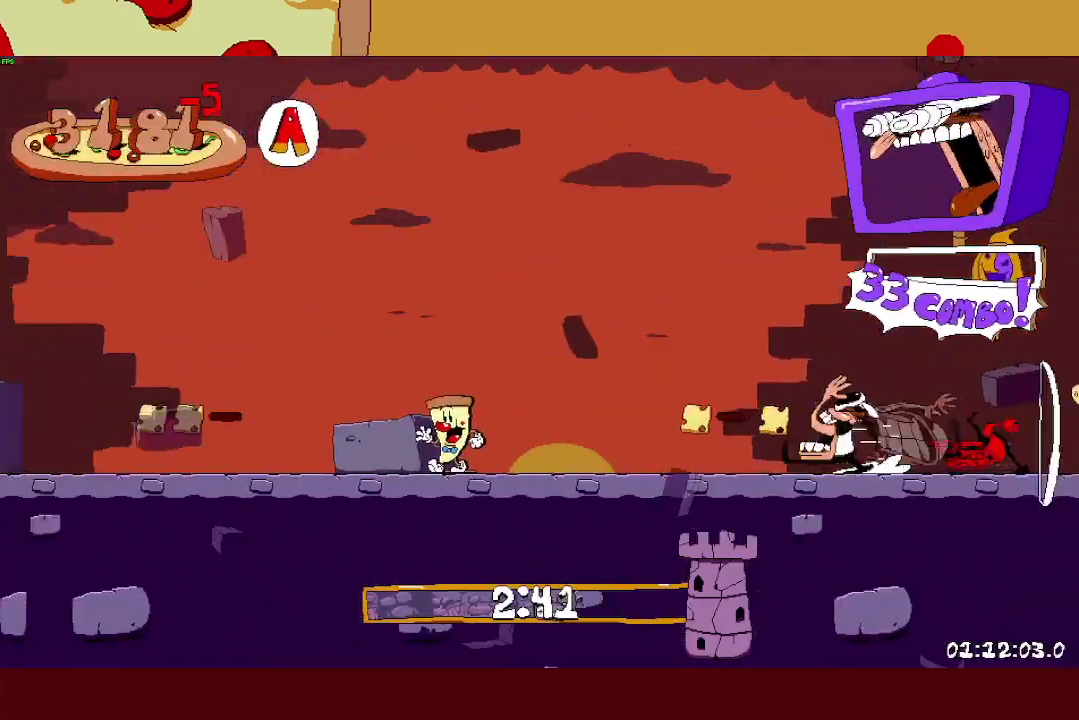
{"buttons": ["R2"], "left_stick": "up-left", "right_stick": "center", "events": [[117, "L1", "down"], [350, "L1", "up"]]}
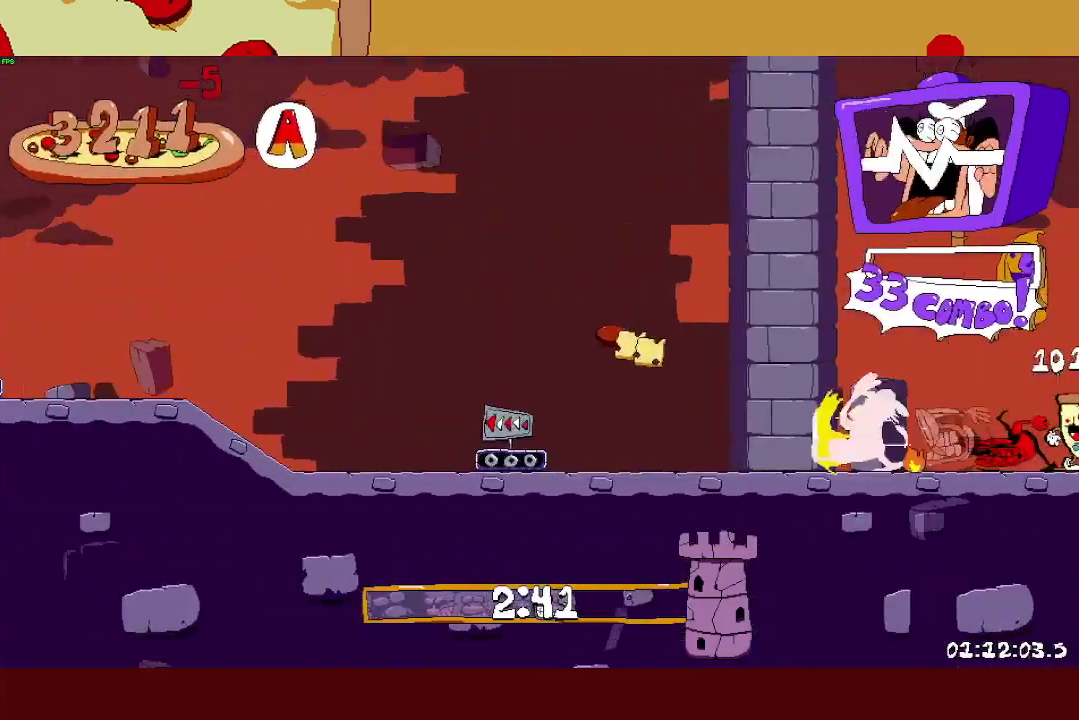
{"buttons": ["R2"], "left_stick": "up-left", "right_stick": "center", "events": []}
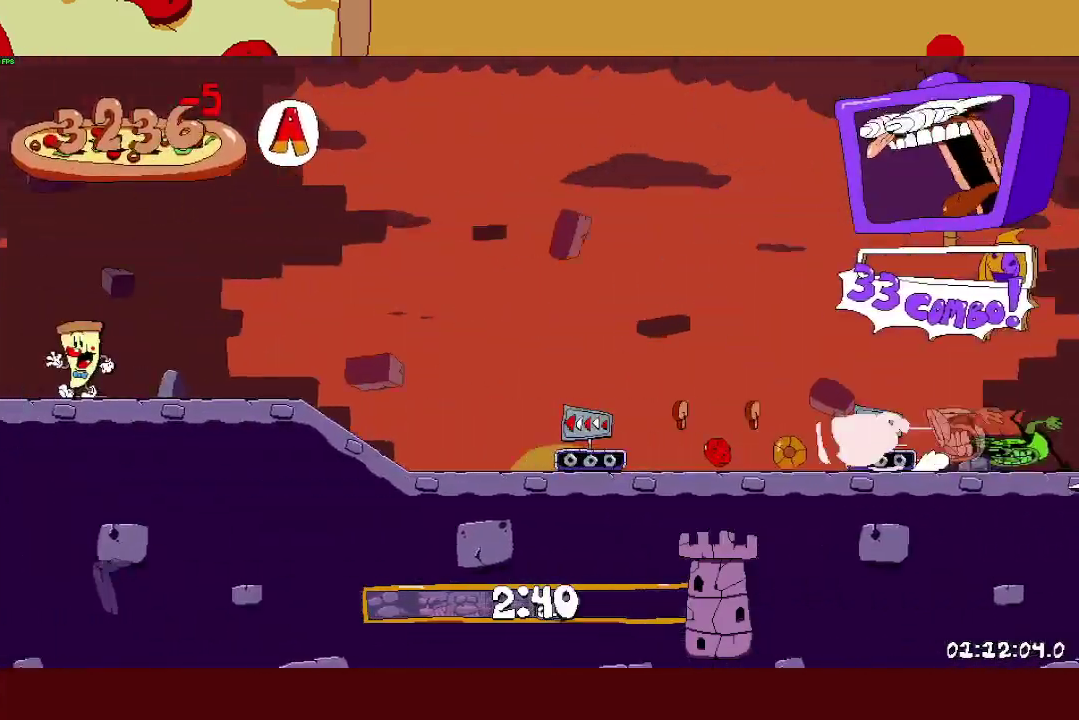
{"buttons": ["L1", "R2"], "left_stick": "up-left", "right_stick": "center", "events": [[300, "L1", "down"]]}
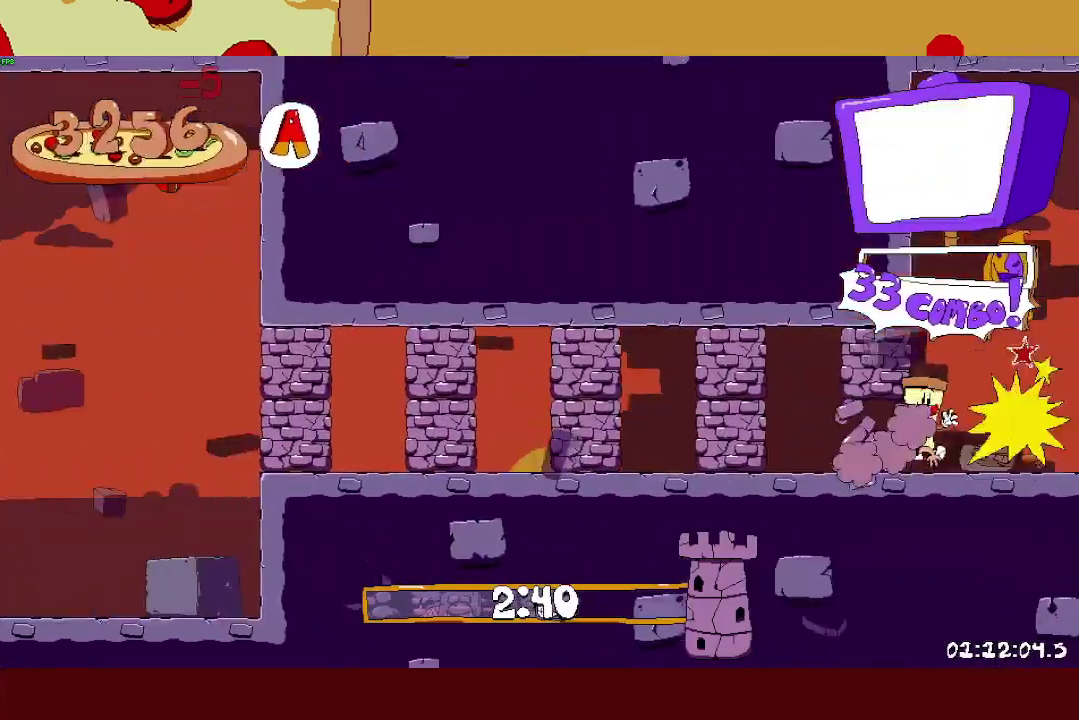
{"buttons": ["R2"], "left_stick": "up-left", "right_stick": "center", "events": [[100, "L1", "up"]]}
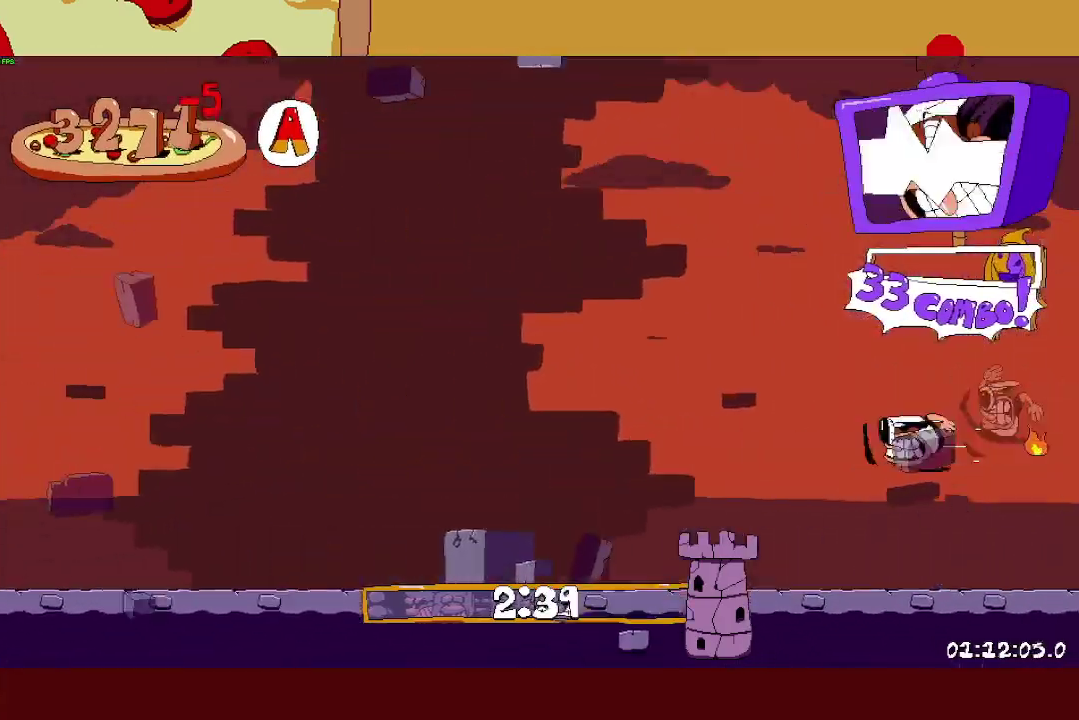
{"buttons": ["R2"], "left_stick": "up-left", "right_stick": "center", "events": []}
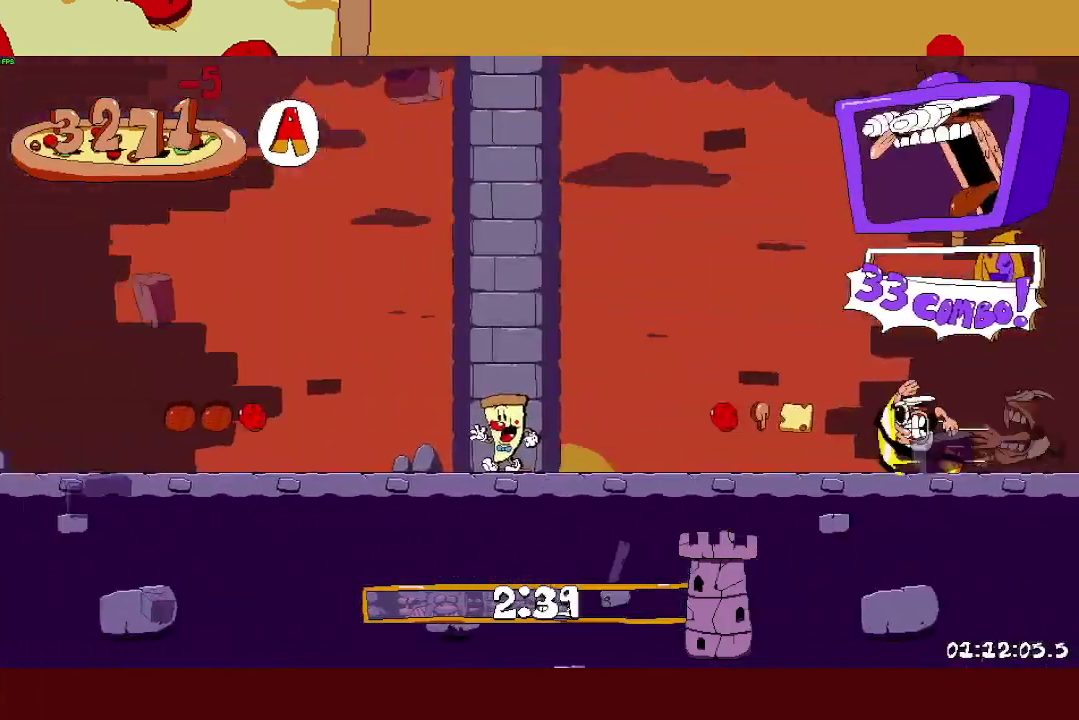
{"buttons": ["R2"], "left_stick": "up-left", "right_stick": "center", "events": [[83, "L1", "down"], [283, "L1", "up"]]}
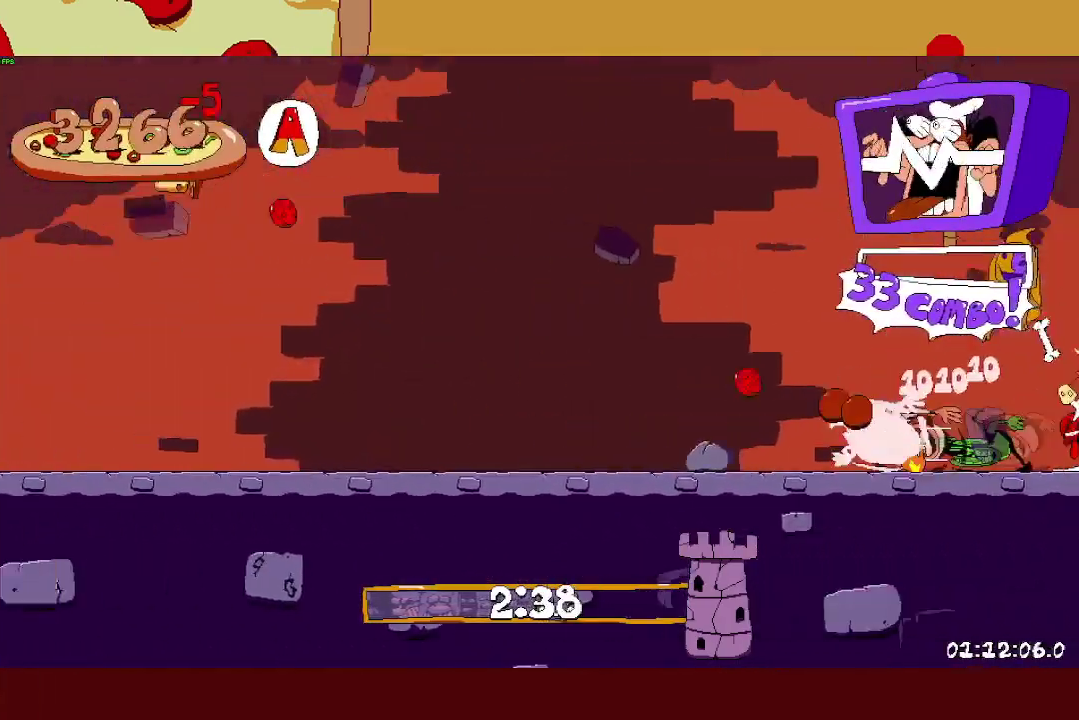
{"buttons": ["R2"], "left_stick": "up-left", "right_stick": "center", "events": []}
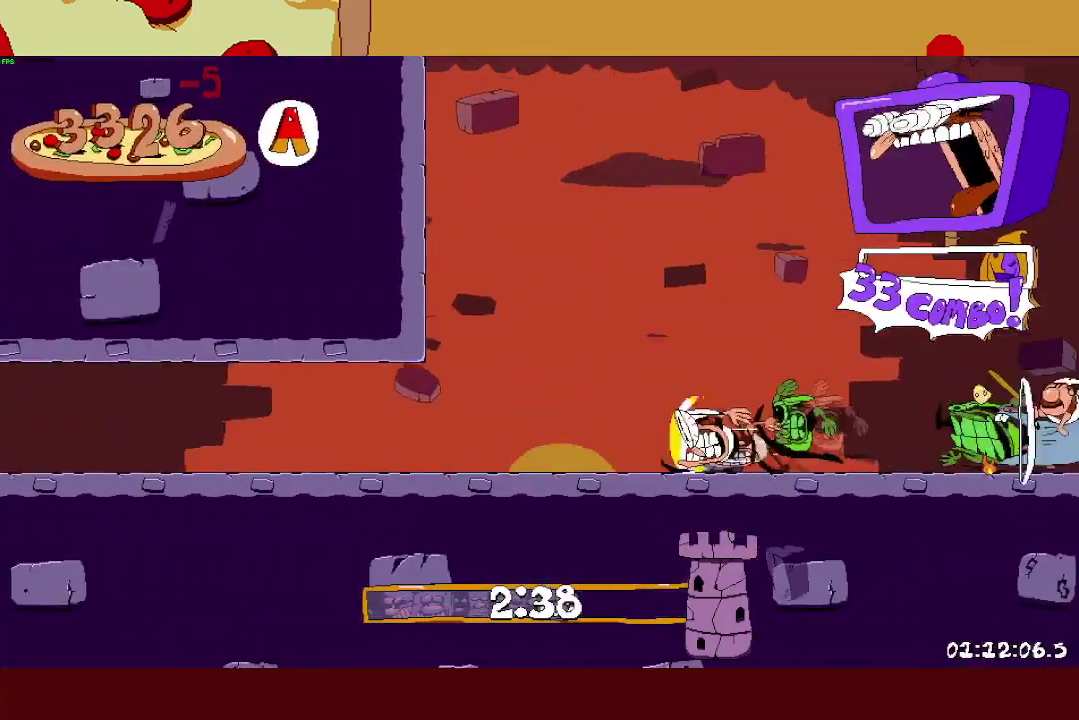
{"buttons": ["R2"], "left_stick": "up-left", "right_stick": "center", "events": []}
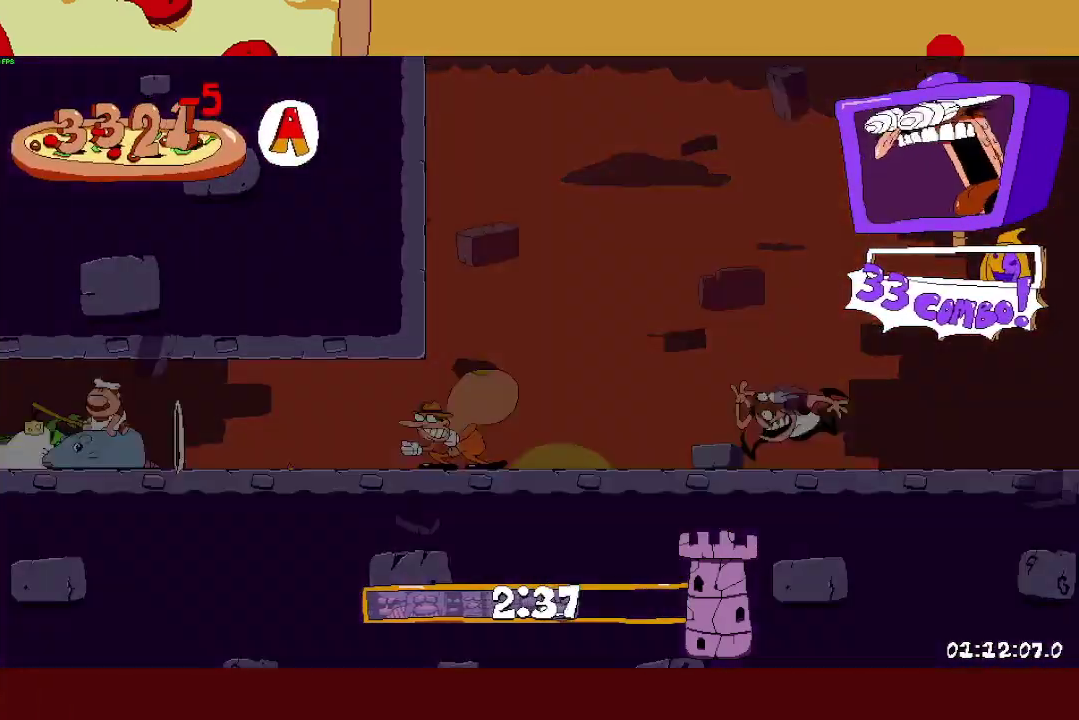
{"buttons": ["R2"], "left_stick": "up-left", "right_stick": "center", "events": []}
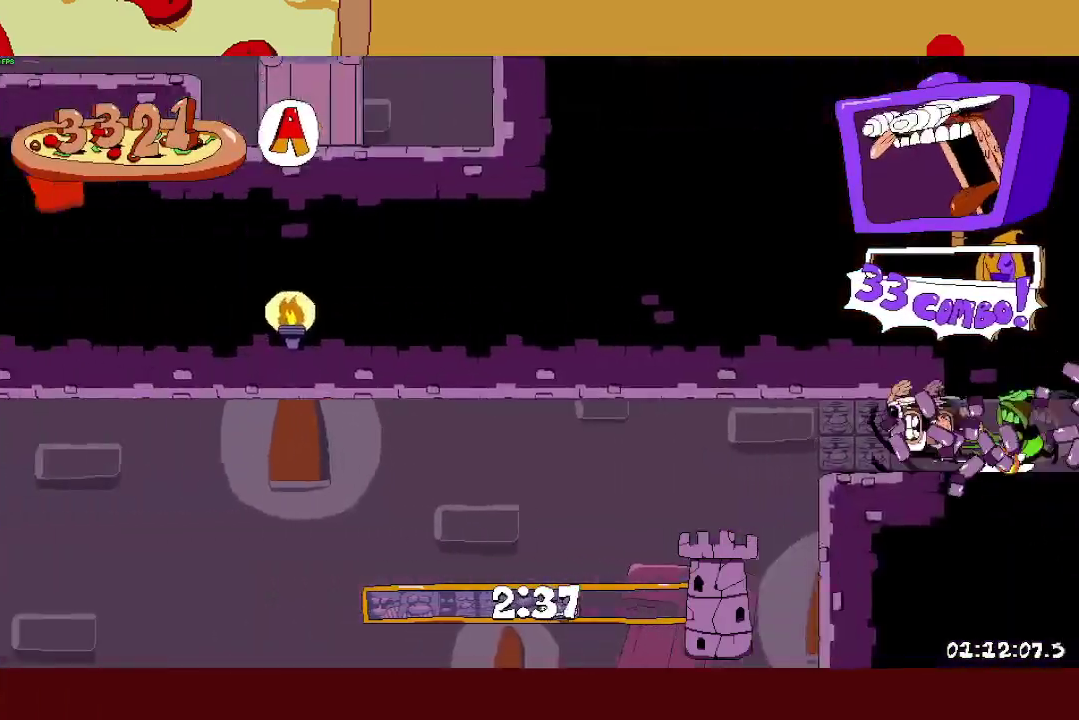
{"buttons": ["SQUARE", "R2"], "left_stick": "right", "right_stick": "center", "events": [[483, "SQUARE", "down"], [483, "left_stick", "right"]]}
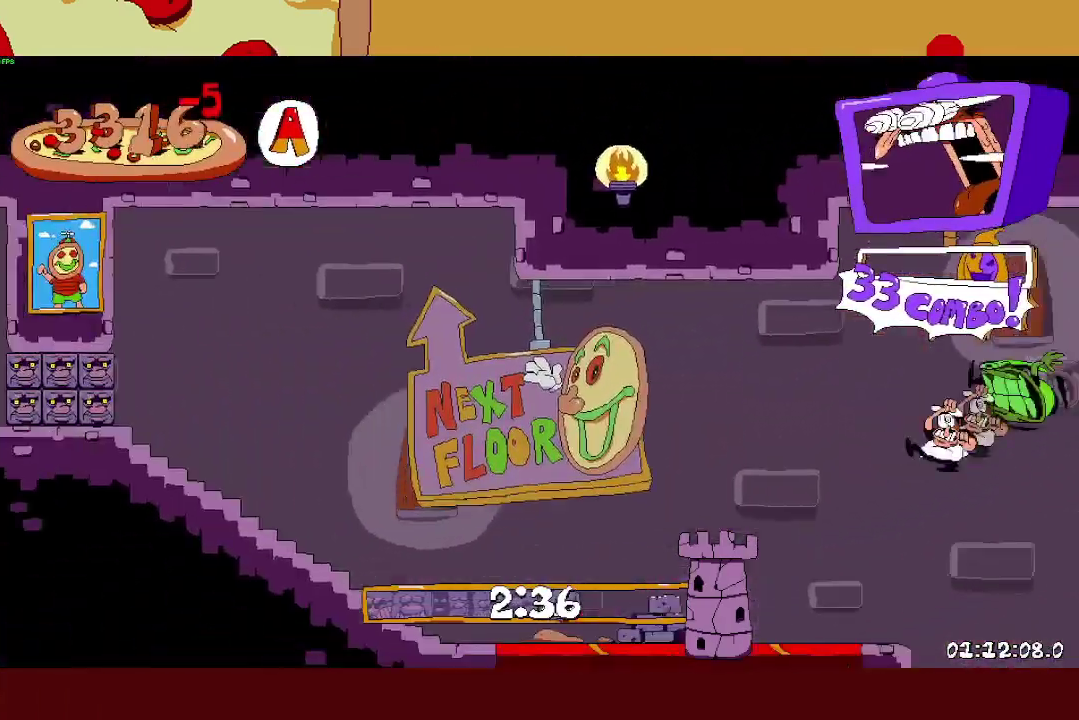
{"buttons": [], "left_stick": "right", "right_stick": "center", "events": [[83, "SQUARE", "up"], [117, "left_stick", "center"], [367, "left_stick", "right"], [417, "R2", "up"]]}
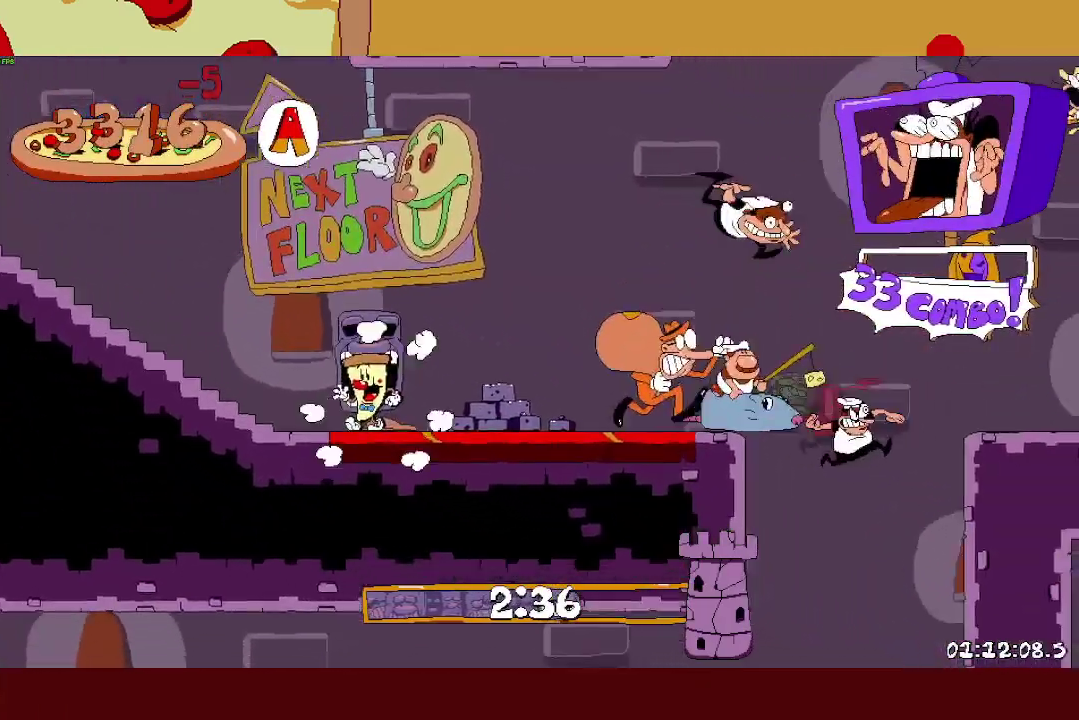
{"buttons": ["L1", "R2"], "left_stick": "up-left", "right_stick": "center", "events": [[100, "left_stick", "left"], [383, "SQUARE", "down"], [417, "L1", "down"], [450, "SQUARE", "up"], [450, "left_stick", "up-left"], [467, "R2", "down"]]}
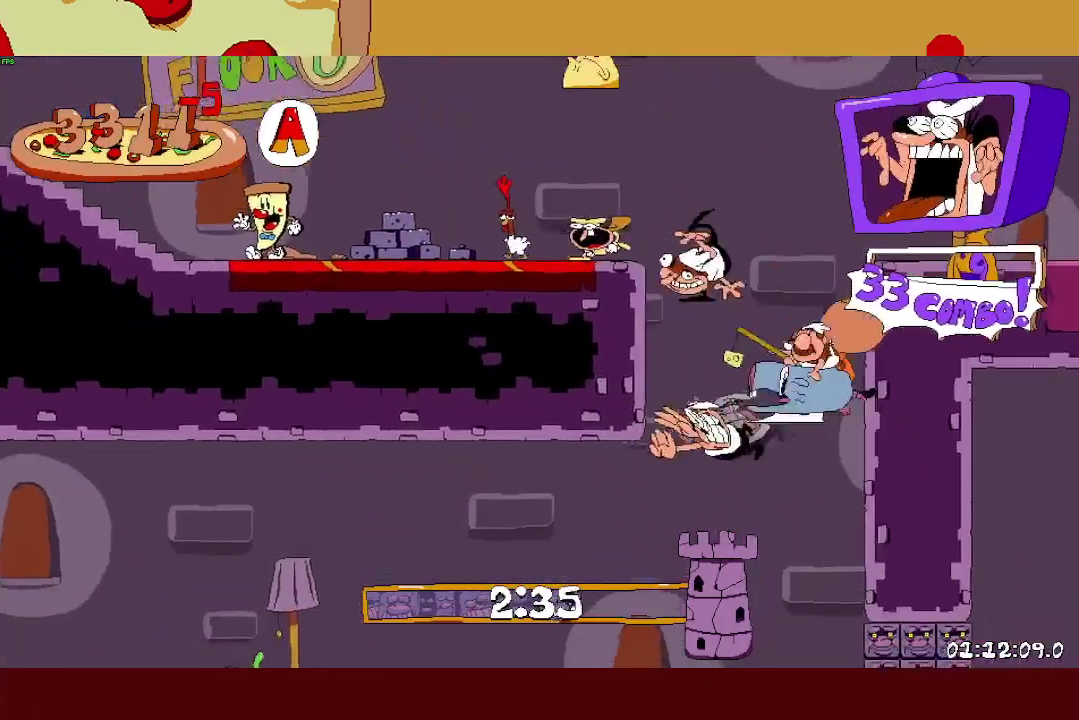
{"buttons": ["R2"], "left_stick": "up-left", "right_stick": "center", "events": [[500, "L1", "up"]]}
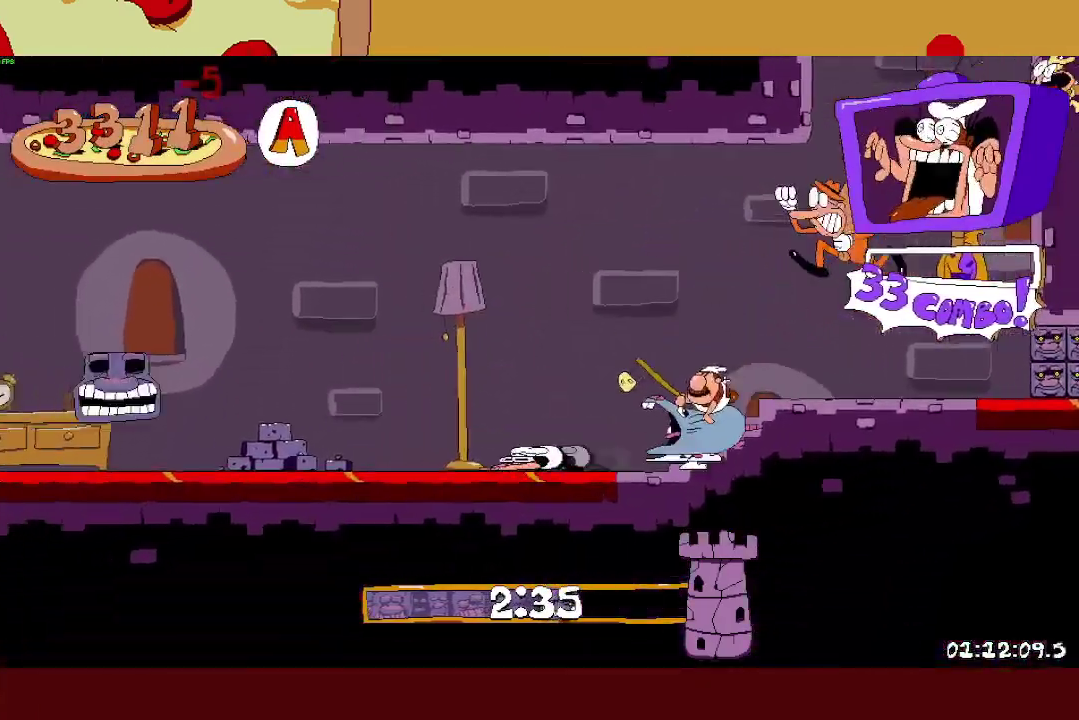
{"buttons": ["CROSS", "R2"], "left_stick": "up-left", "right_stick": "center", "events": [[333, "CROSS", "down"]]}
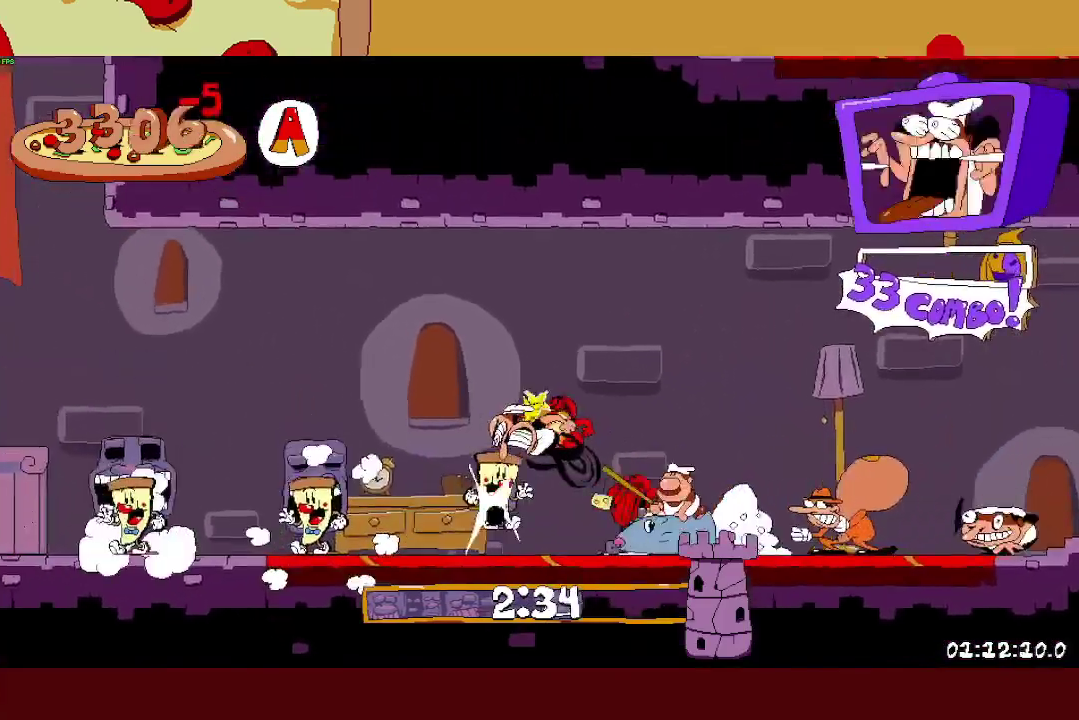
{"buttons": ["R2"], "left_stick": "up-left", "right_stick": "center", "events": [[317, "CROSS", "up"]]}
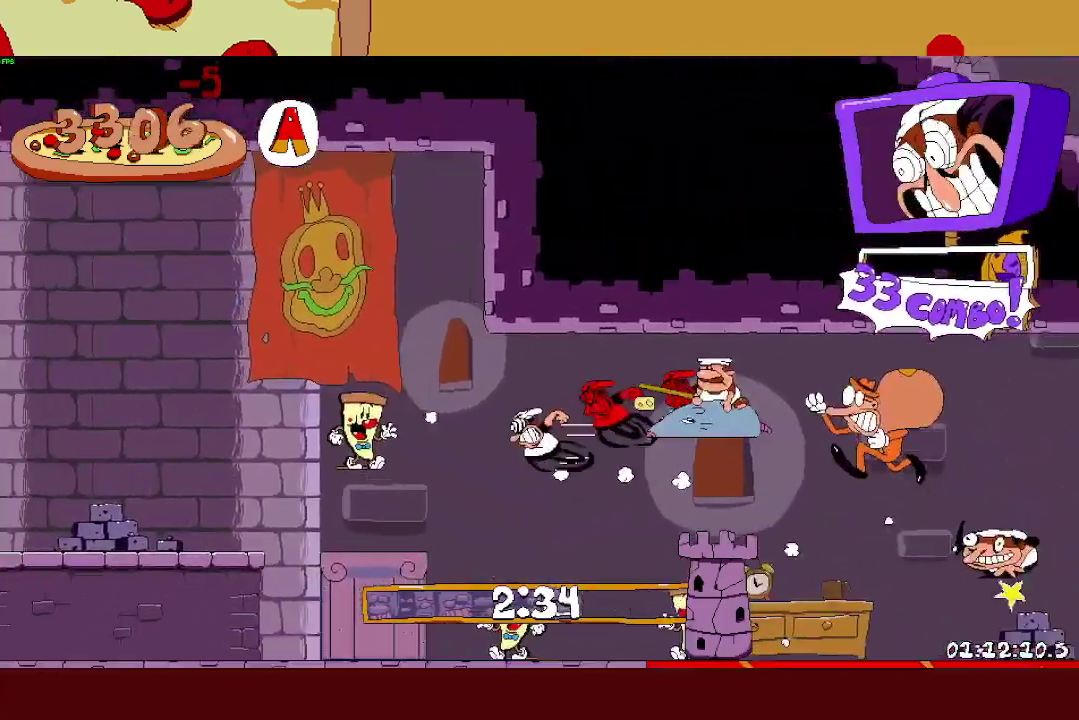
{"buttons": ["R2"], "left_stick": "up-left", "right_stick": "center", "events": []}
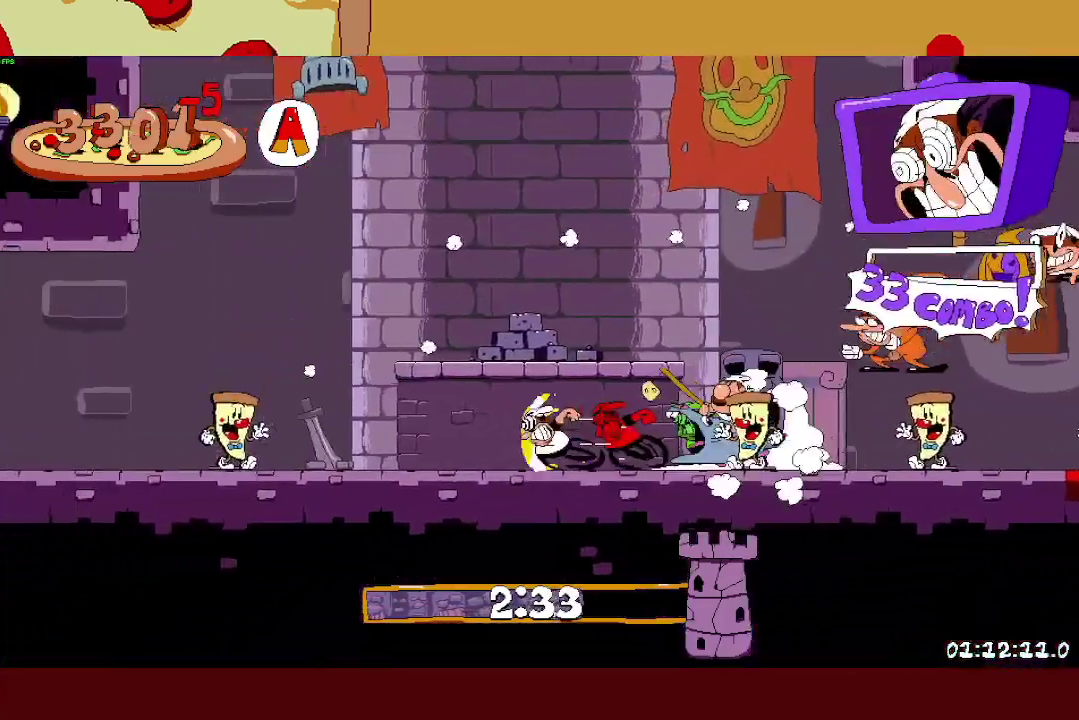
{"buttons": ["R2"], "left_stick": "left", "right_stick": "center", "events": [[483, "left_stick", "left"]]}
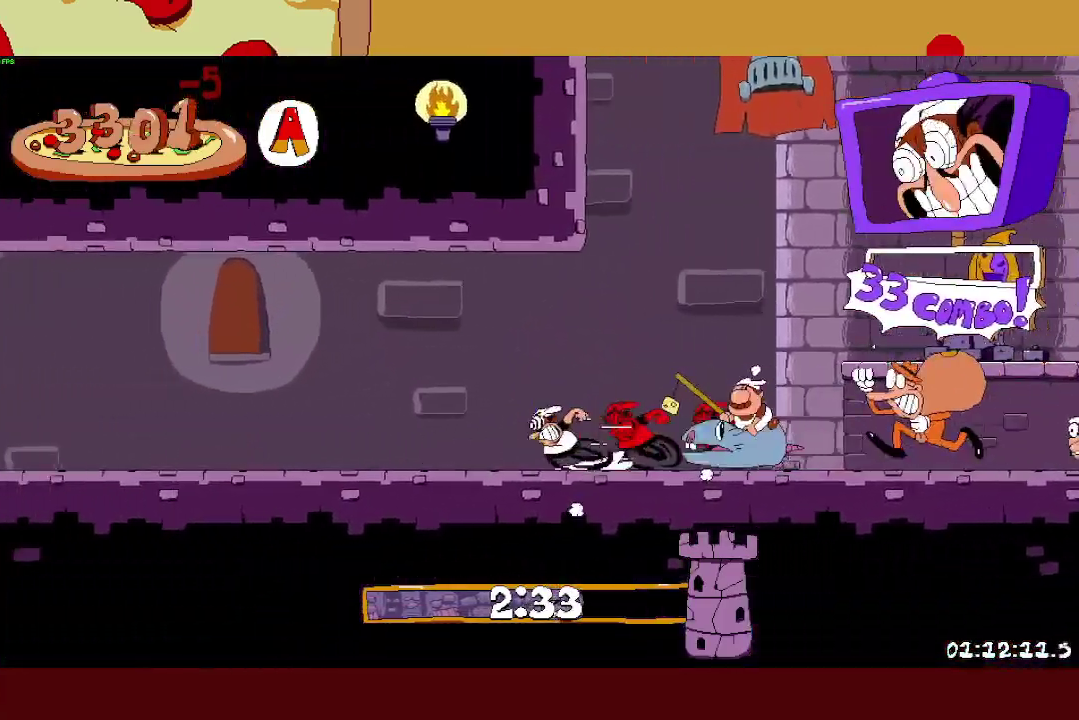
{"buttons": ["R2"], "left_stick": "left", "right_stick": "center", "events": []}
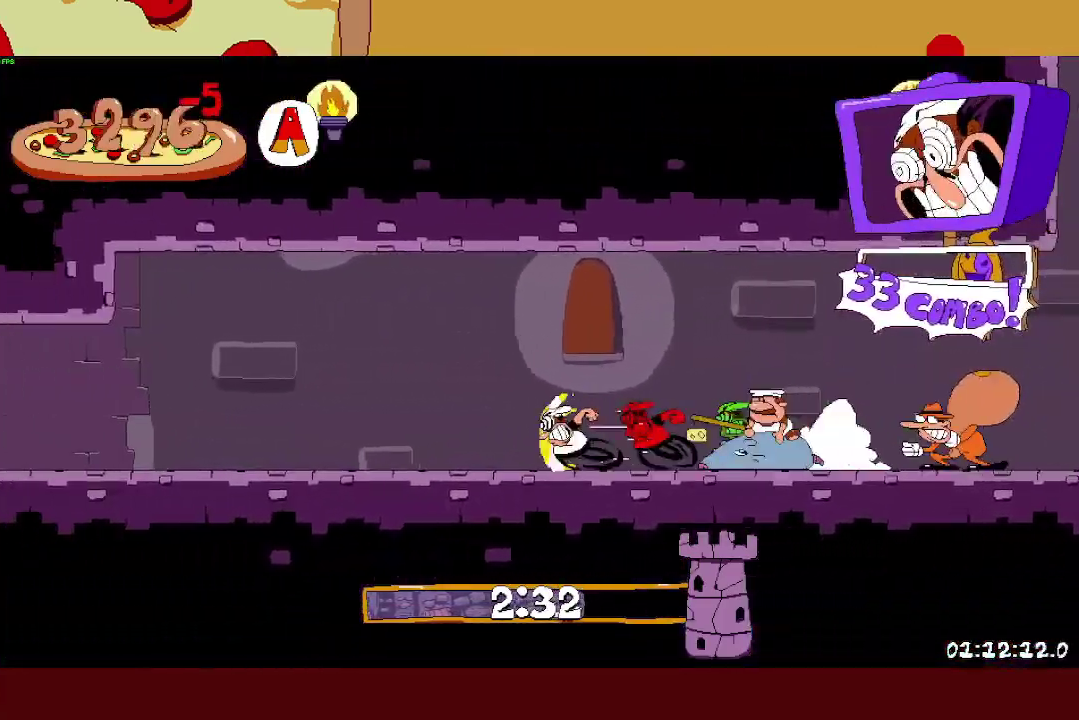
{"buttons": ["R2"], "left_stick": "left", "right_stick": "center", "events": []}
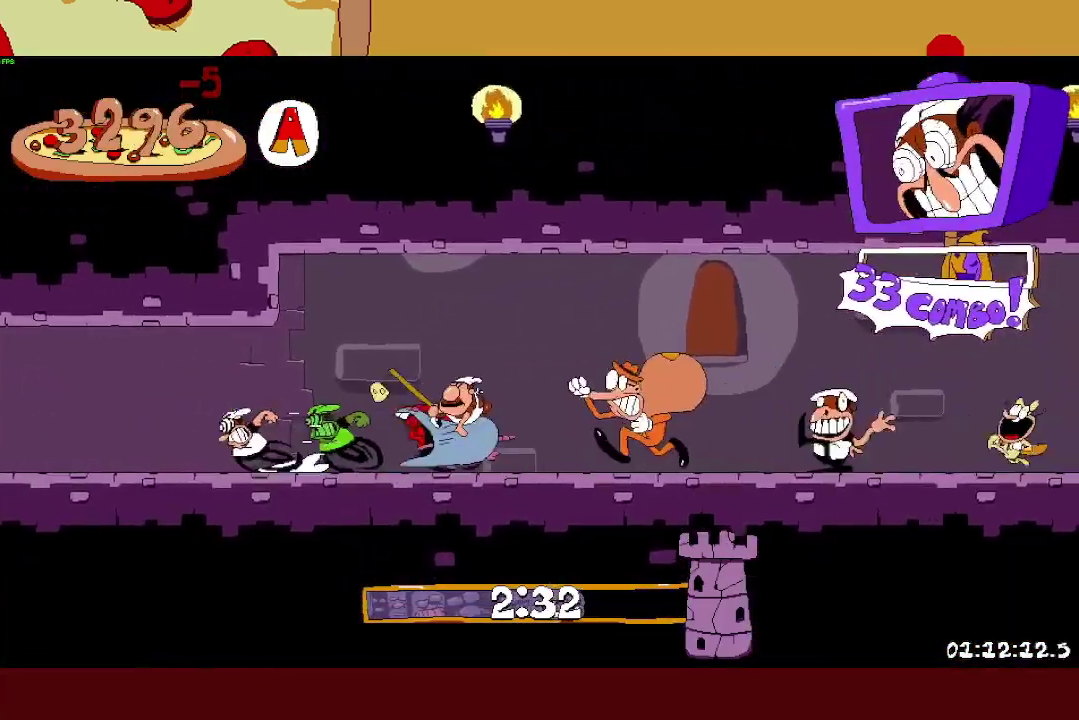
{"buttons": ["R2"], "left_stick": "left", "right_stick": "center", "events": []}
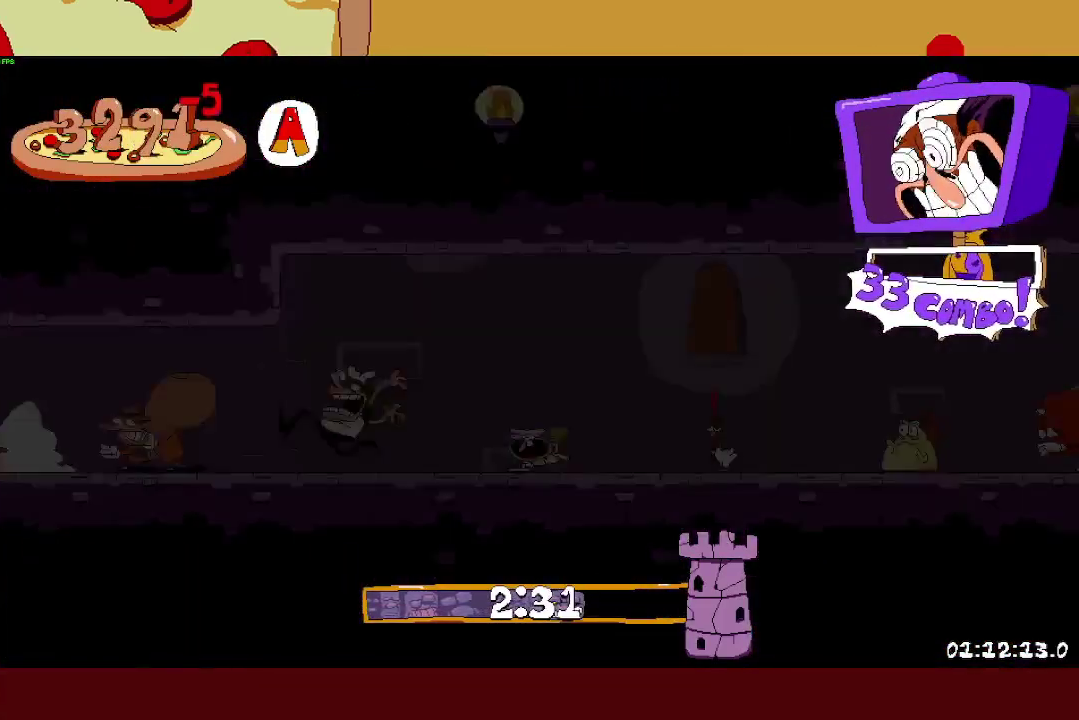
{"buttons": ["R2"], "left_stick": "left", "right_stick": "center", "events": []}
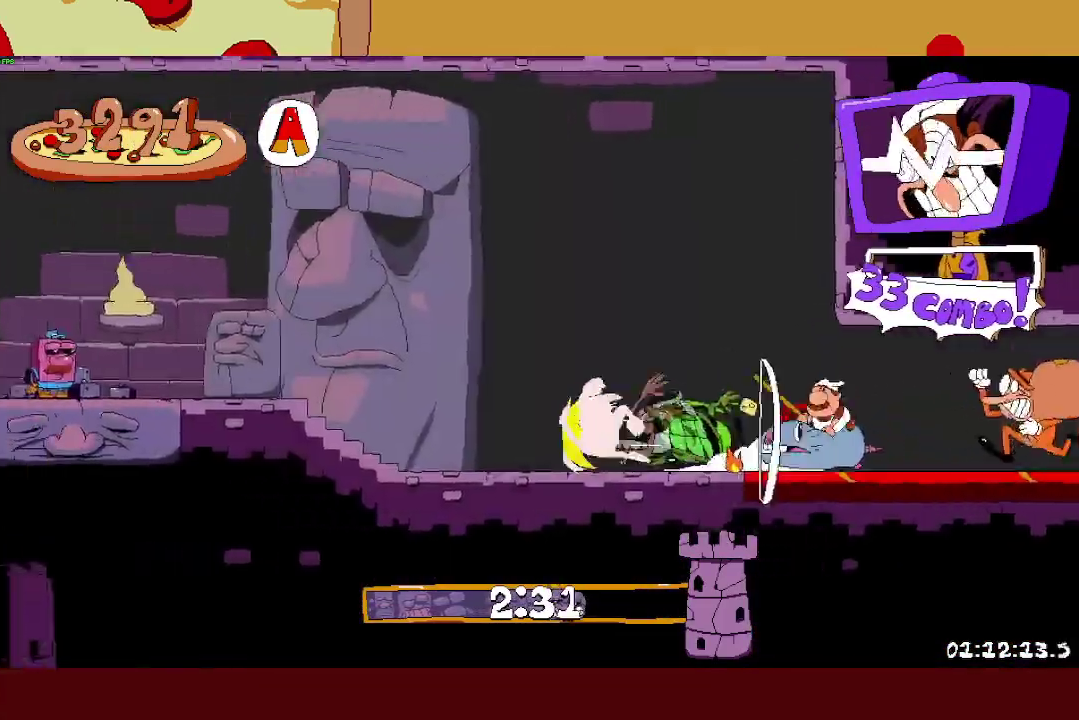
{"buttons": ["R2"], "left_stick": "left", "right_stick": "center", "events": []}
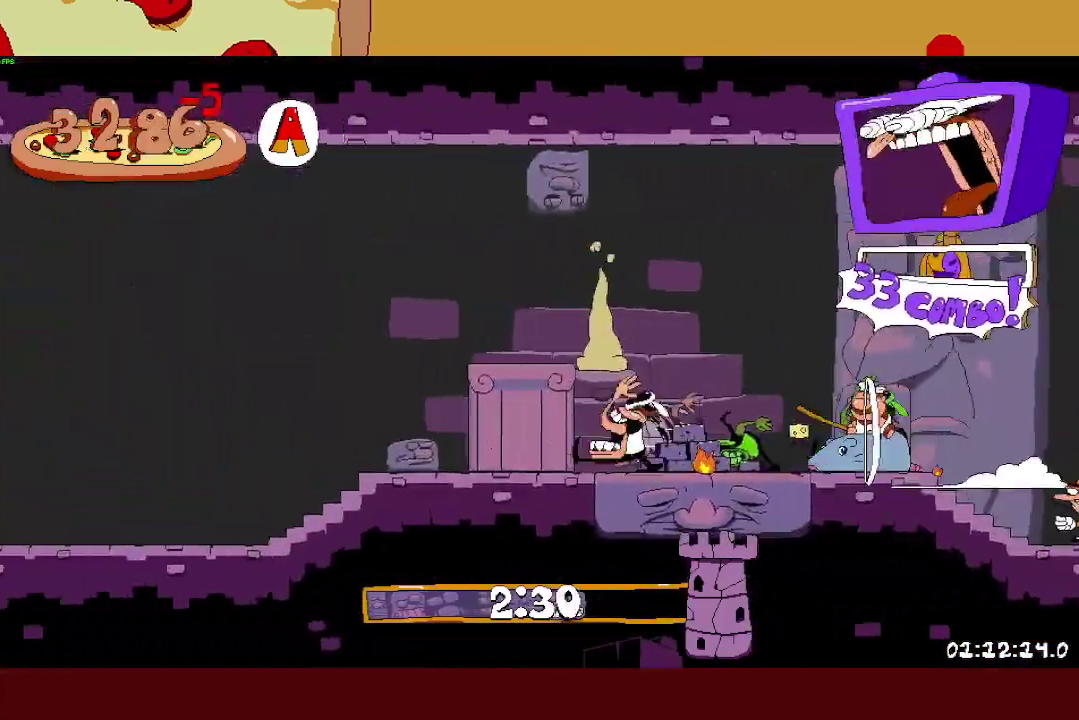
{"buttons": ["R2"], "left_stick": "left", "right_stick": "center", "events": []}
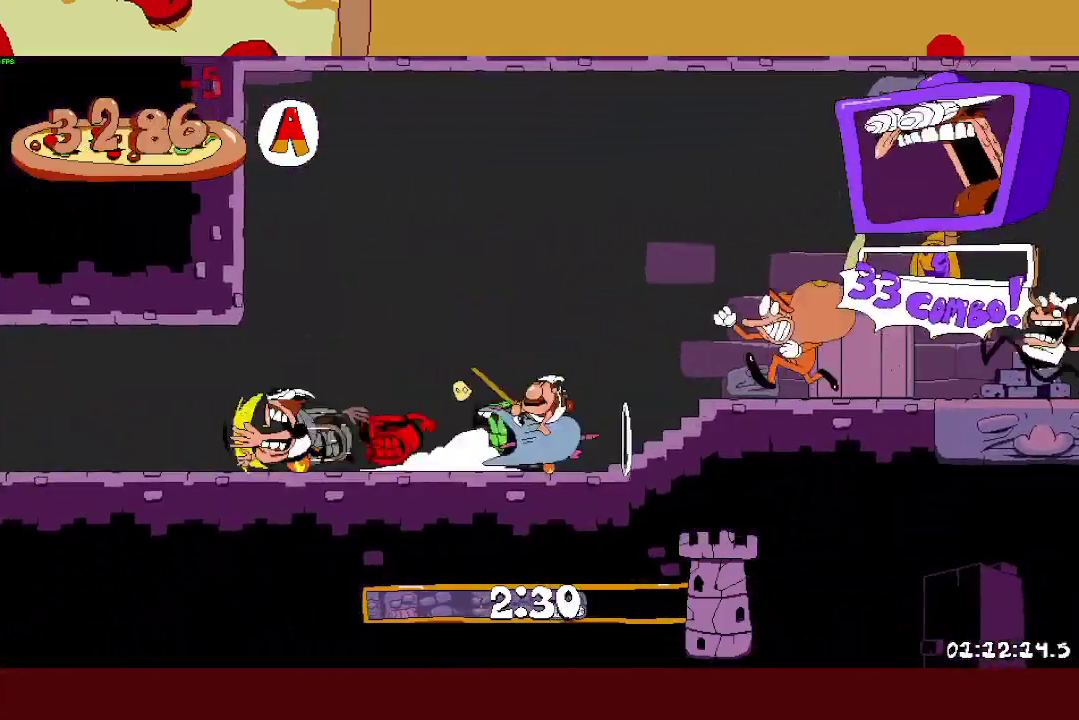
{"buttons": ["R2"], "left_stick": "left", "right_stick": "center", "events": []}
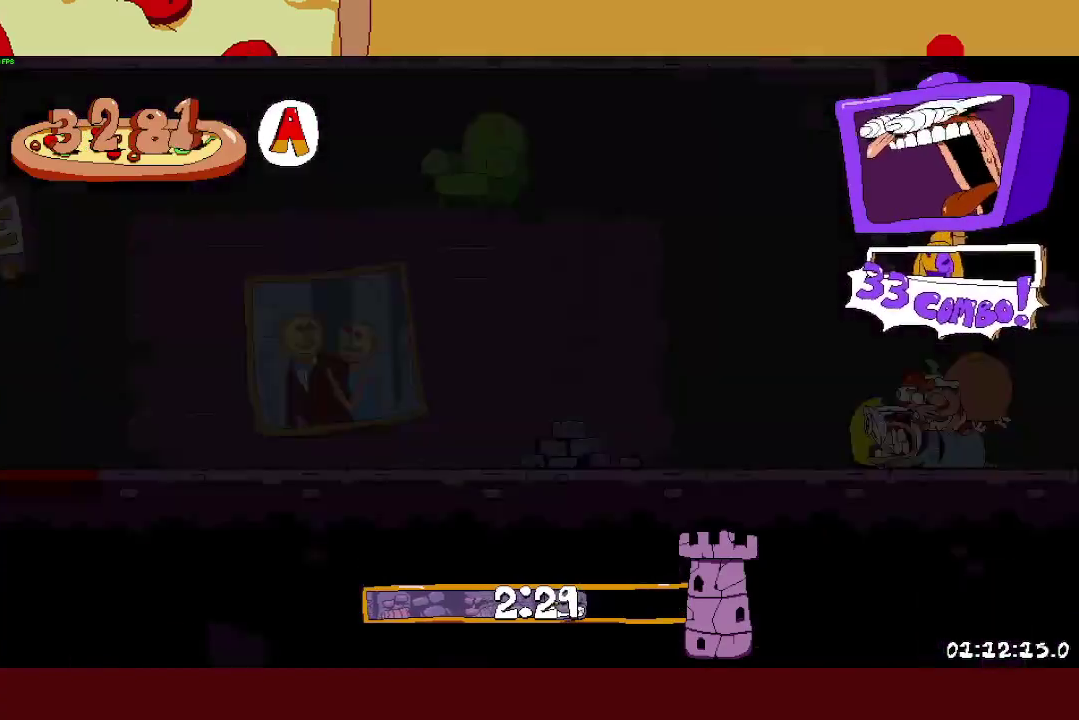
{"buttons": ["CROSS", "R2"], "left_stick": "left", "right_stick": "center", "events": [[450, "CROSS", "down"]]}
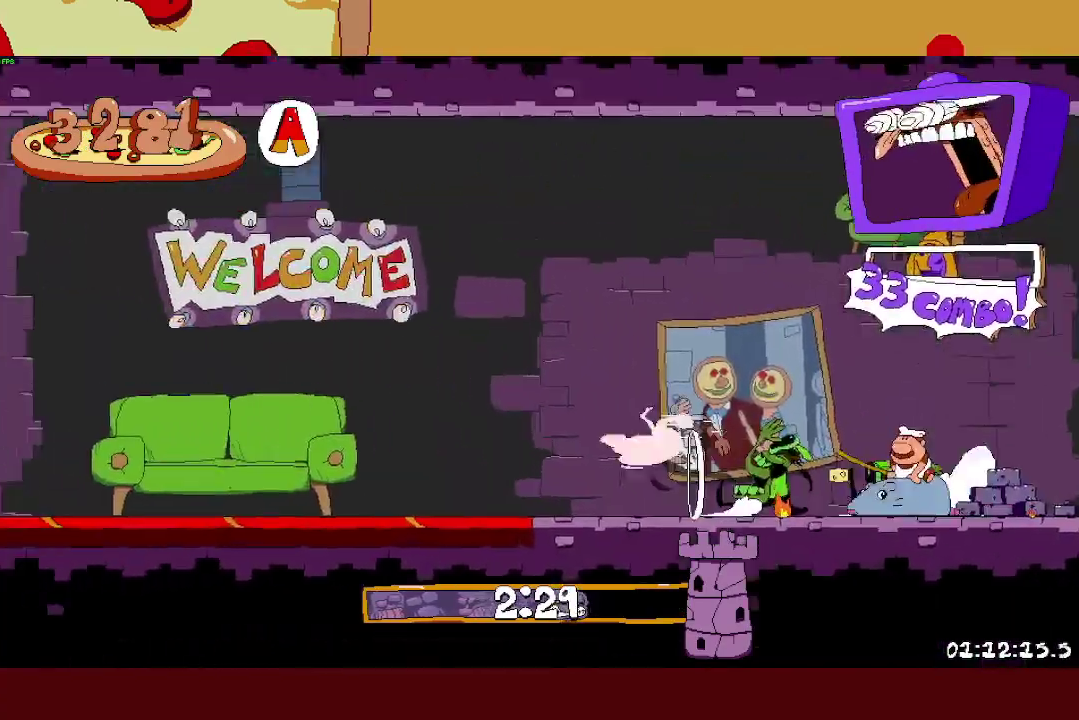
{"buttons": ["CROSS", "R2"], "left_stick": "left", "right_stick": "center", "events": [[133, "CROSS", "up"], [333, "CROSS", "down"]]}
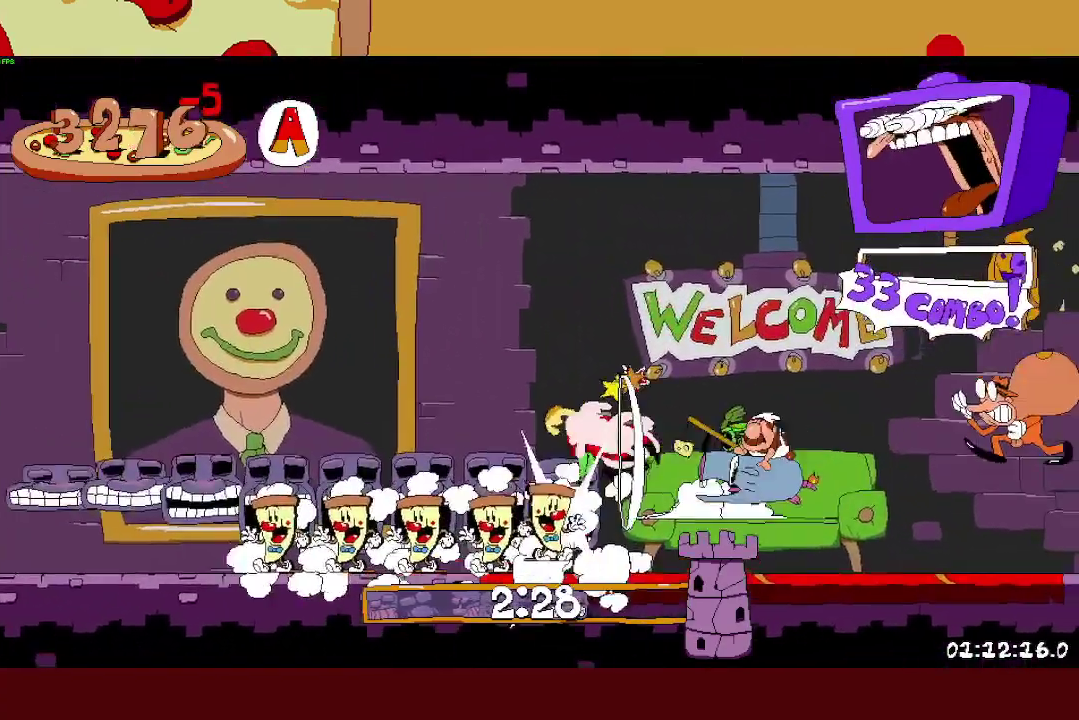
{"buttons": ["R2"], "left_stick": "left", "right_stick": "center", "events": [[367, "CROSS", "up"]]}
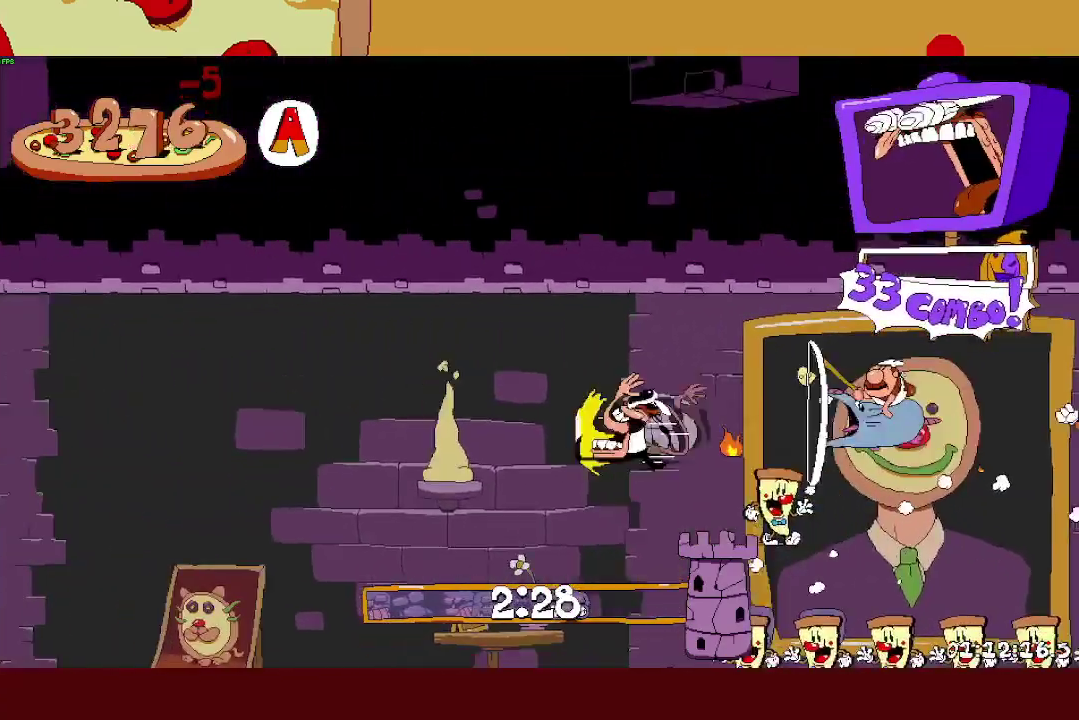
{"buttons": ["R2"], "left_stick": "up-left", "right_stick": "center"}
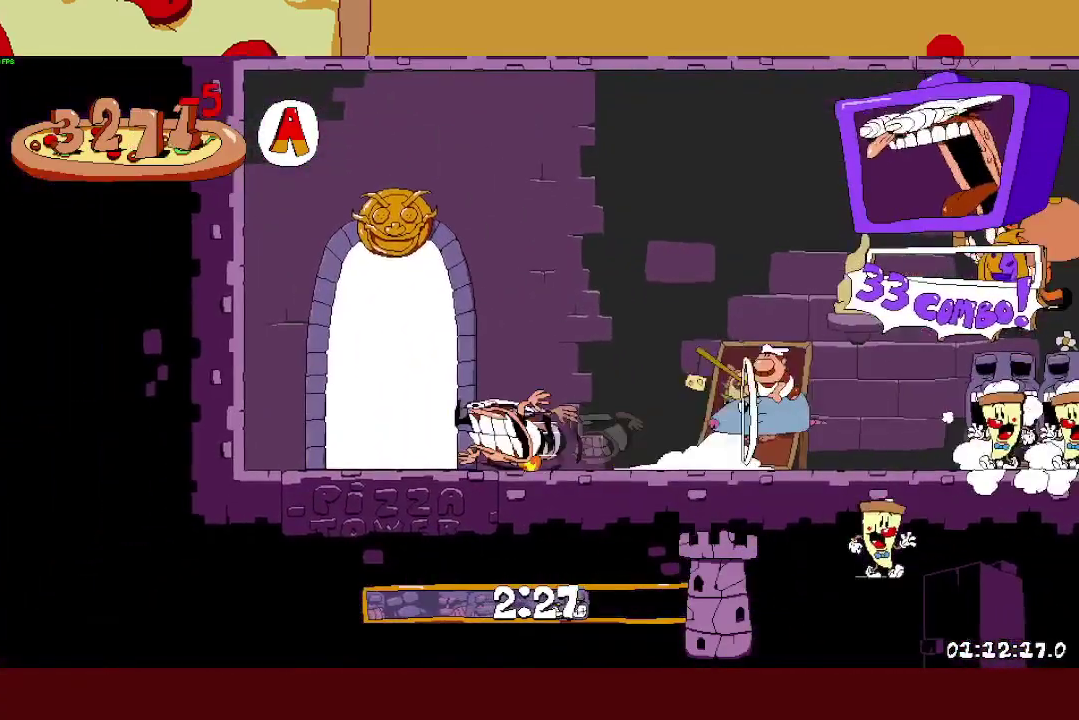
{"buttons": [], "left_stick": "center", "right_stick": "center"}